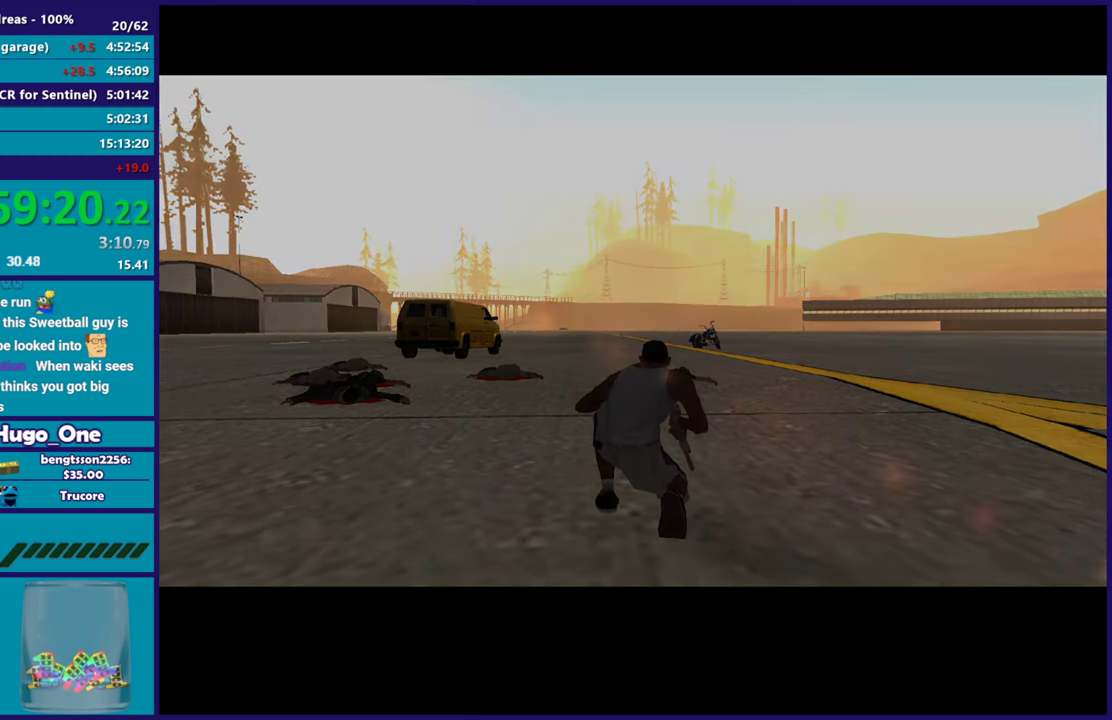
Gameplay with a controller (Xbox layout); each line is a JSON object with the inputs held at the frame after it. "events" lists button and stick changes between this image and that frame as [ms after this image, input, new state], when the widget could be followed in between.
{"buttons": [], "left_stick": "center", "right_stick": "center", "events": [[50, "A", "down"], [184, "A", "up"], [267, "A", "down"], [384, "A", "up"]]}
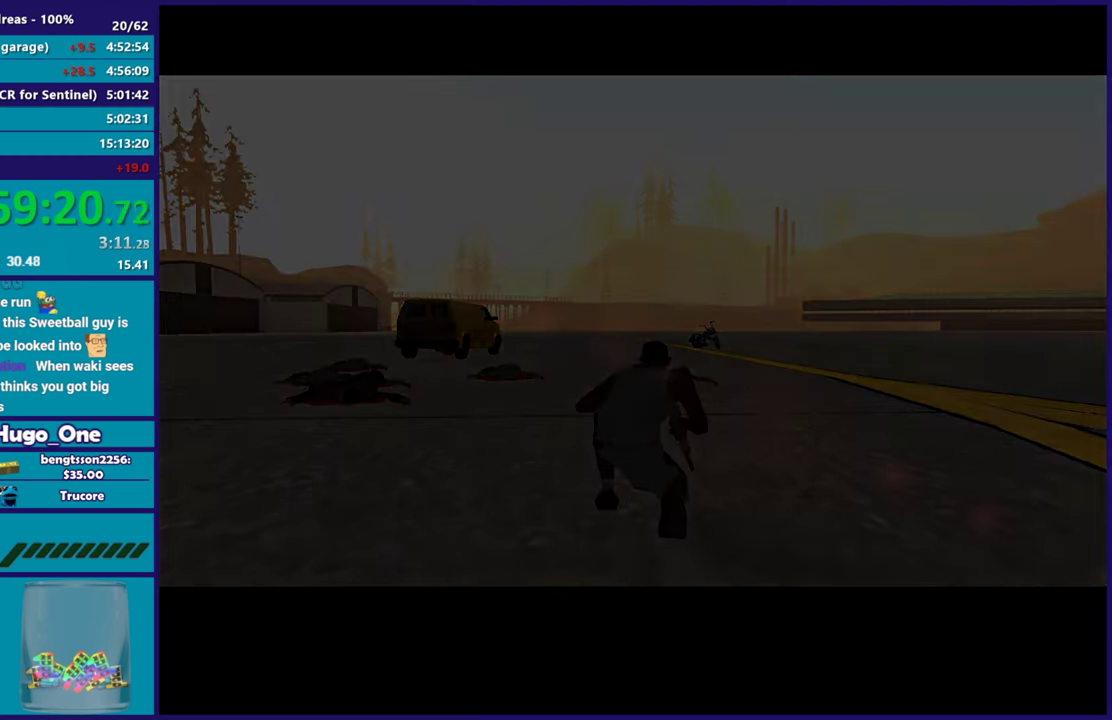
{"buttons": ["A"], "left_stick": "center", "right_stick": "center", "events": [[283, "A", "down"], [383, "A", "up"], [467, "A", "down"]]}
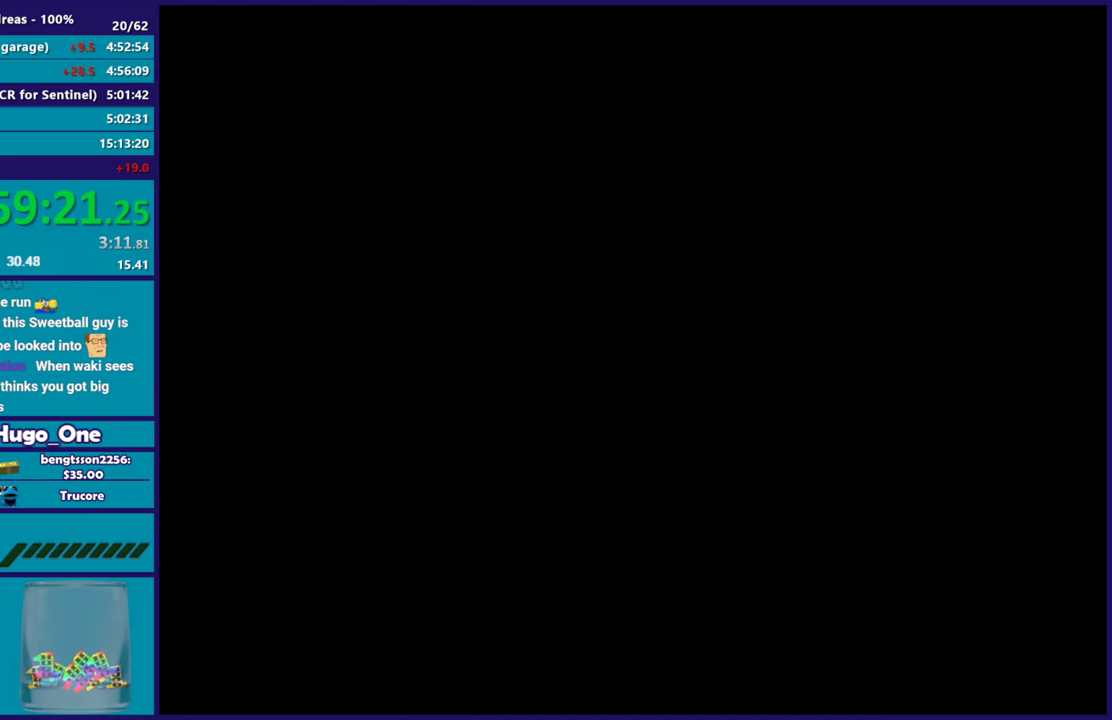
{"buttons": [], "left_stick": "center", "right_stick": "center", "events": [[67, "A", "up"], [267, "right_stick", "down-left"], [384, "right_stick", "center"]]}
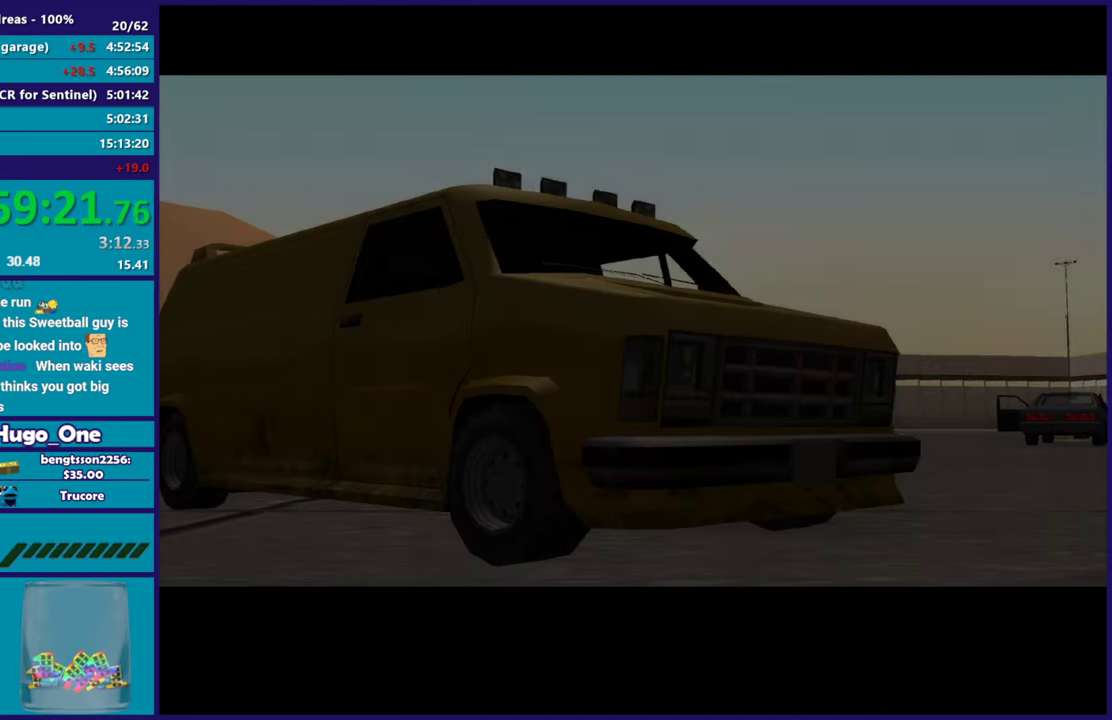
{"buttons": ["A"], "left_stick": "center", "right_stick": "center", "events": [[16, "A", "down"], [150, "A", "up"], [200, "A", "down"], [333, "A", "up"], [417, "A", "down"]]}
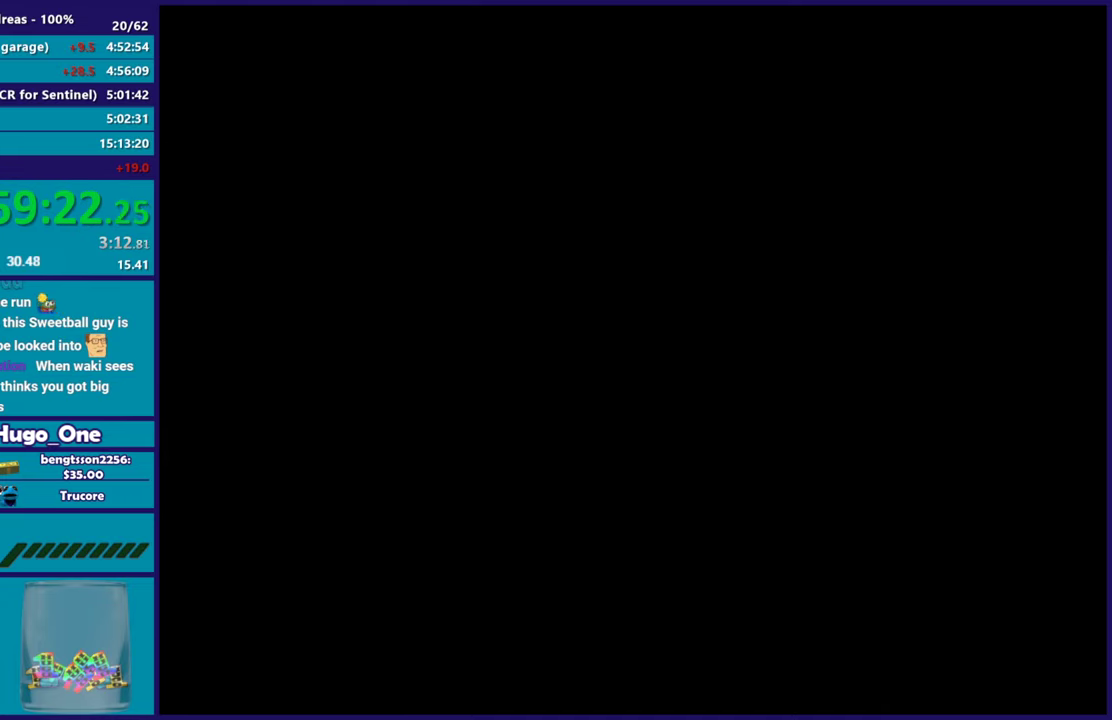
{"buttons": ["A"], "left_stick": "center", "right_stick": "center", "events": [[34, "A", "up"], [117, "A", "down"], [250, "A", "up"], [317, "A", "down"], [417, "A", "up"], [501, "A", "down"]]}
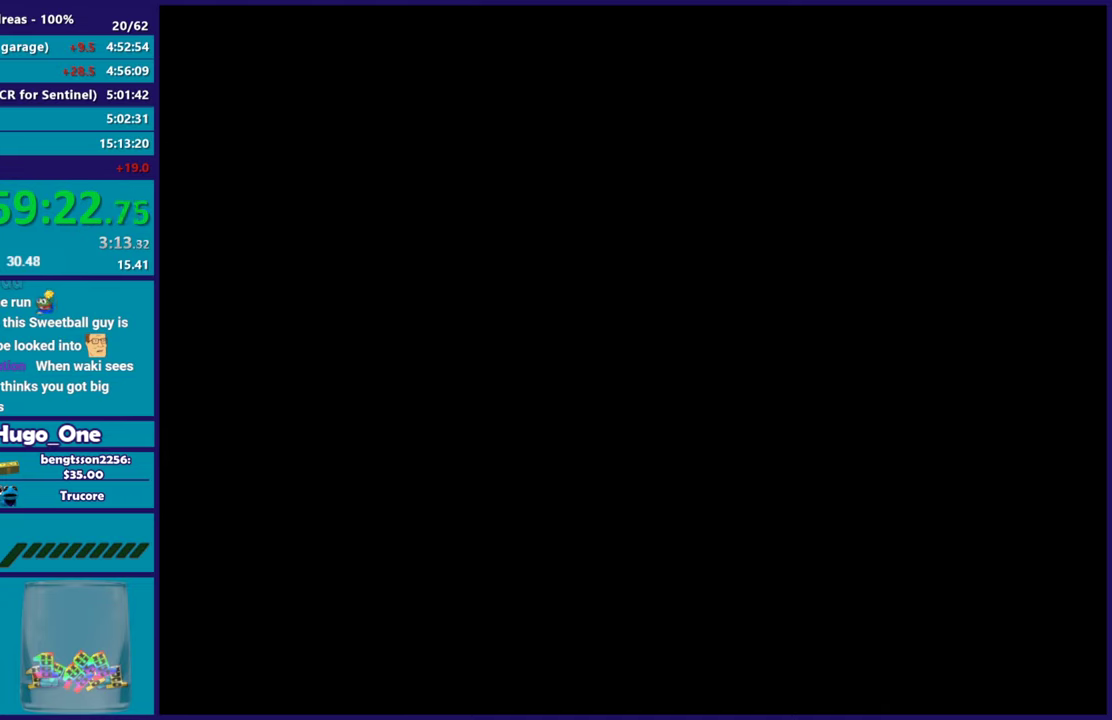
{"buttons": [], "left_stick": "center", "right_stick": "left", "events": [[133, "A", "up"], [250, "right_stick", "down-left"], [400, "right_stick", "left"]]}
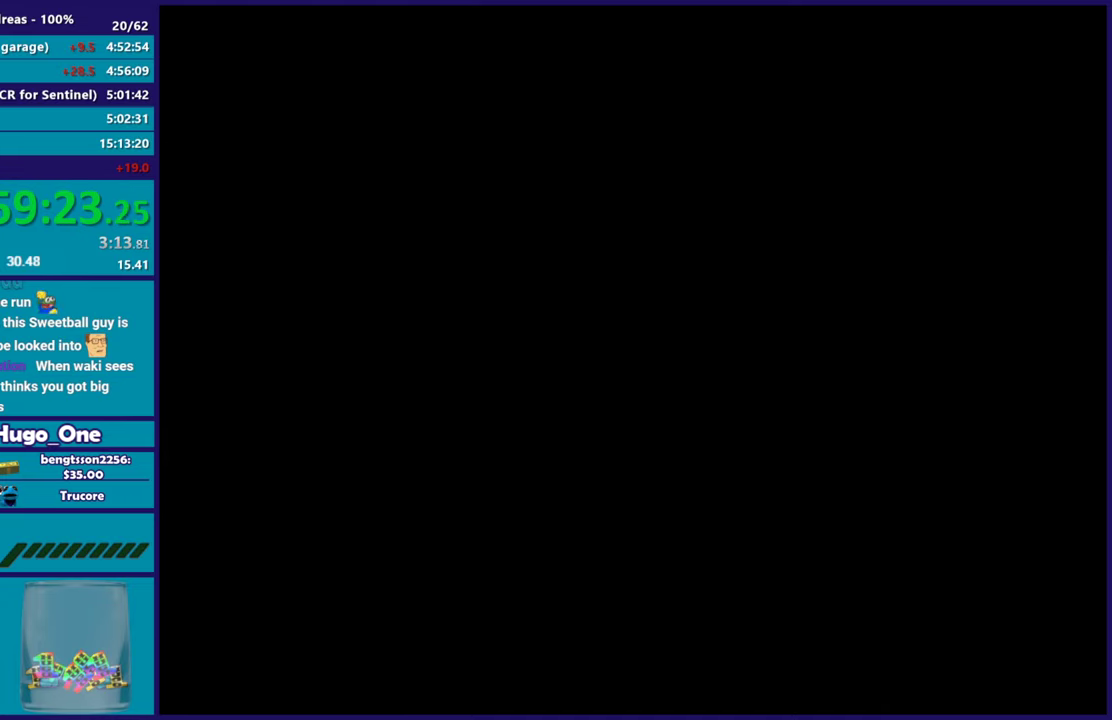
{"buttons": ["A"], "left_stick": "center", "right_stick": "center", "events": [[167, "right_stick", "center"], [284, "A", "down"], [401, "A", "up"], [467, "A", "down"]]}
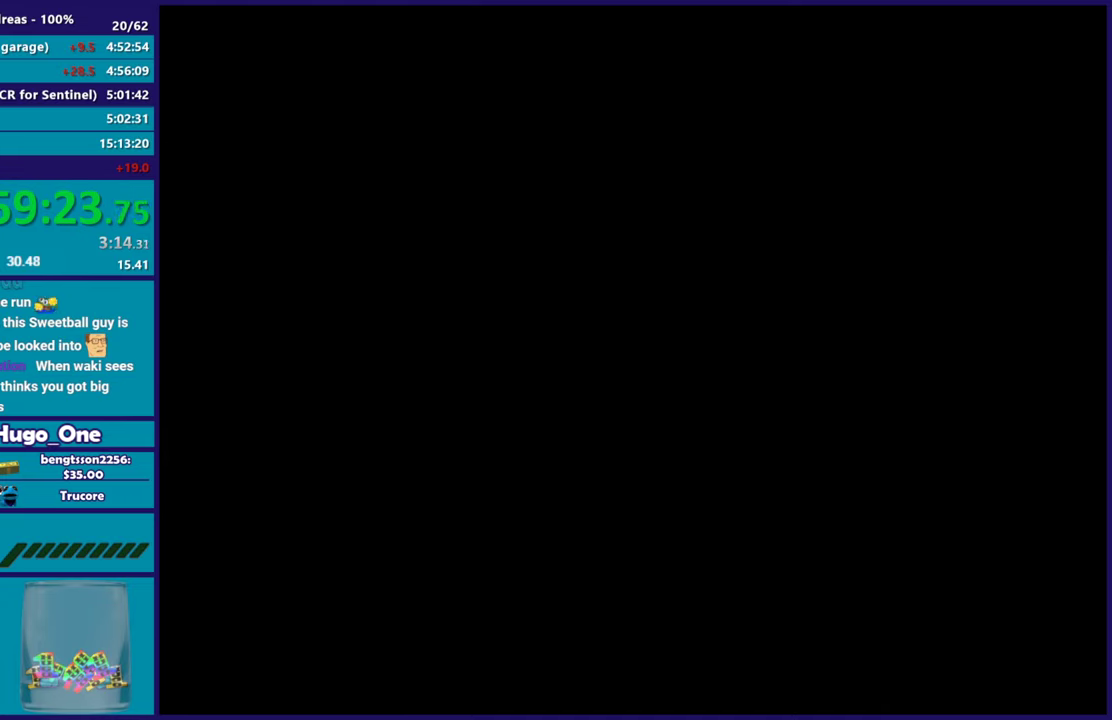
{"buttons": [], "left_stick": "center", "right_stick": "center", "events": [[83, "A", "up"], [150, "A", "down"], [283, "A", "up"], [367, "A", "down"], [467, "A", "up"]]}
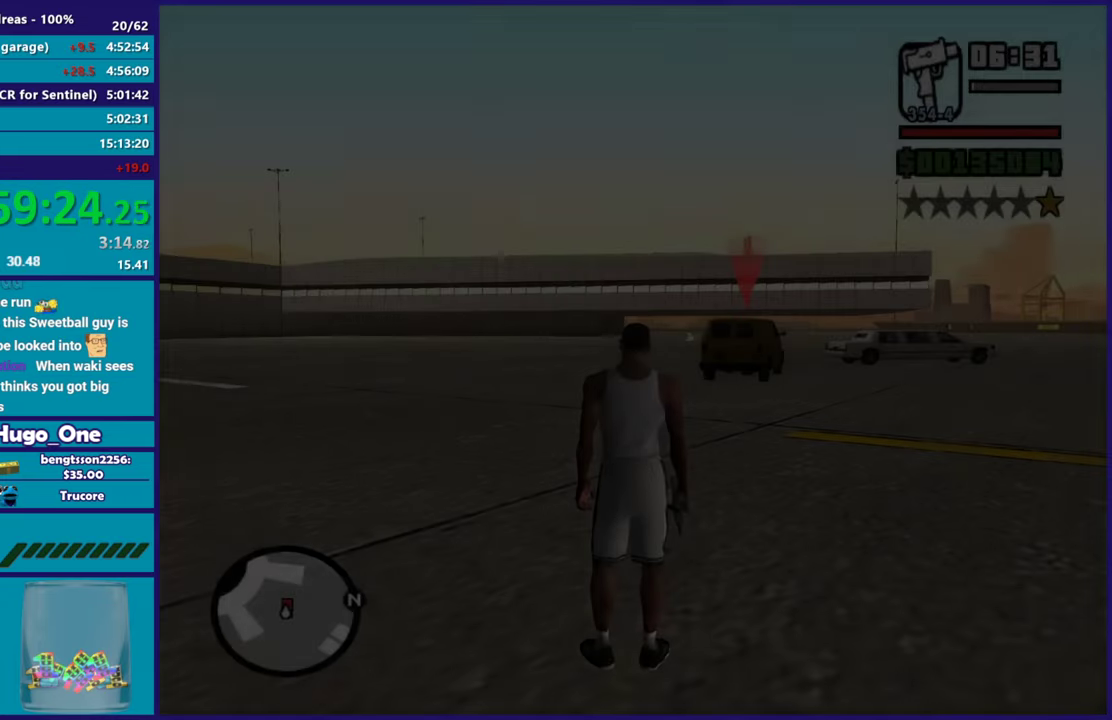
{"buttons": [], "left_stick": "up-right", "right_stick": "right", "events": [[34, "A", "down"], [150, "A", "up"], [300, "left_stick", "up-right"], [384, "right_stick", "right"]]}
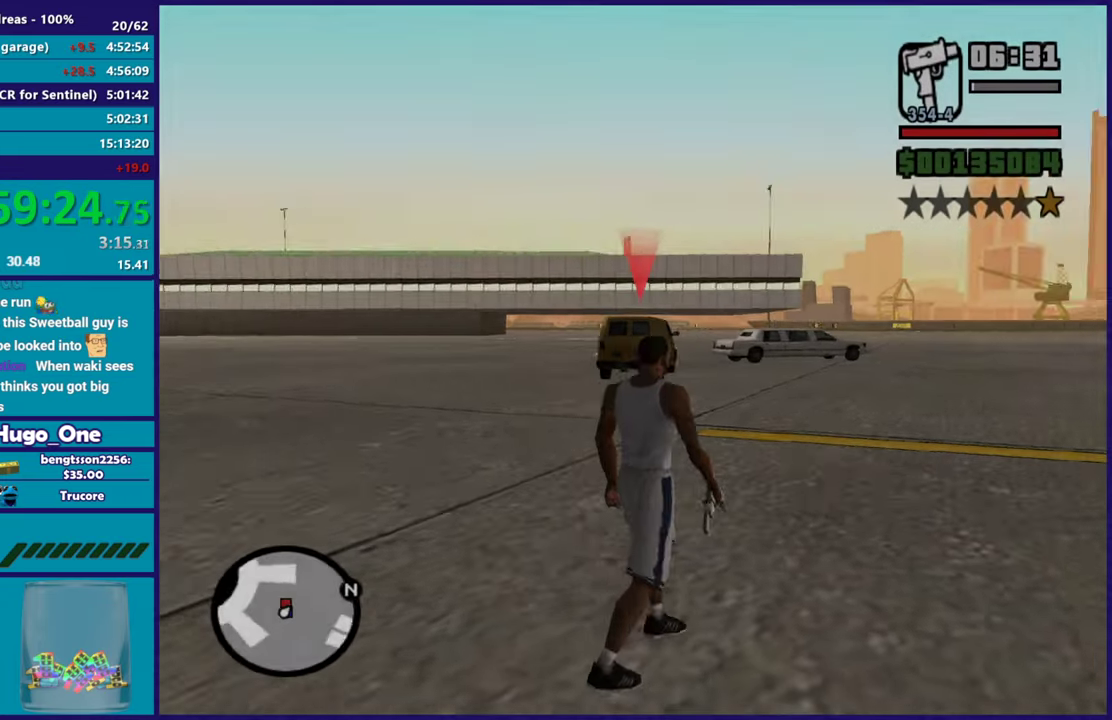
{"buttons": ["A"], "left_stick": "up-right", "right_stick": "center", "events": [[116, "left_stick", "up"], [116, "right_stick", "center"], [233, "A", "down"], [267, "left_stick", "up-right"], [333, "A", "up"], [400, "A", "down"]]}
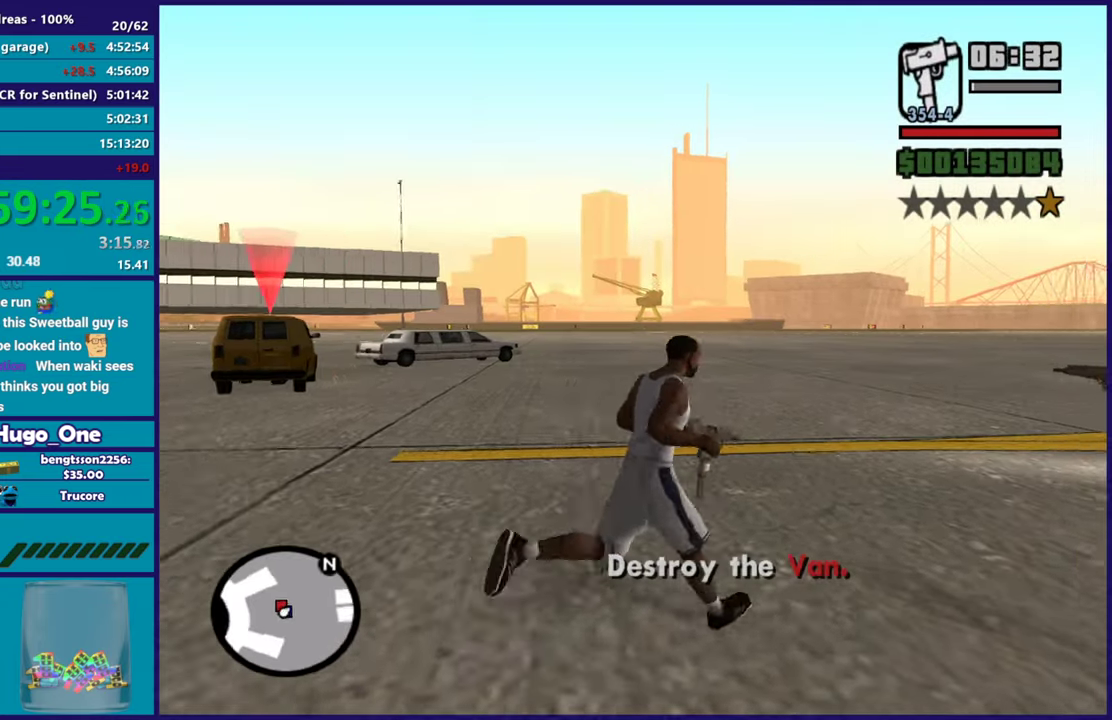
{"buttons": [], "left_stick": "up", "right_stick": "center", "events": [[34, "A", "up"], [100, "A", "down"], [184, "left_stick", "up"], [217, "A", "up"], [250, "left_stick", "up-right"], [300, "A", "down"], [350, "left_stick", "up"], [417, "A", "up"]]}
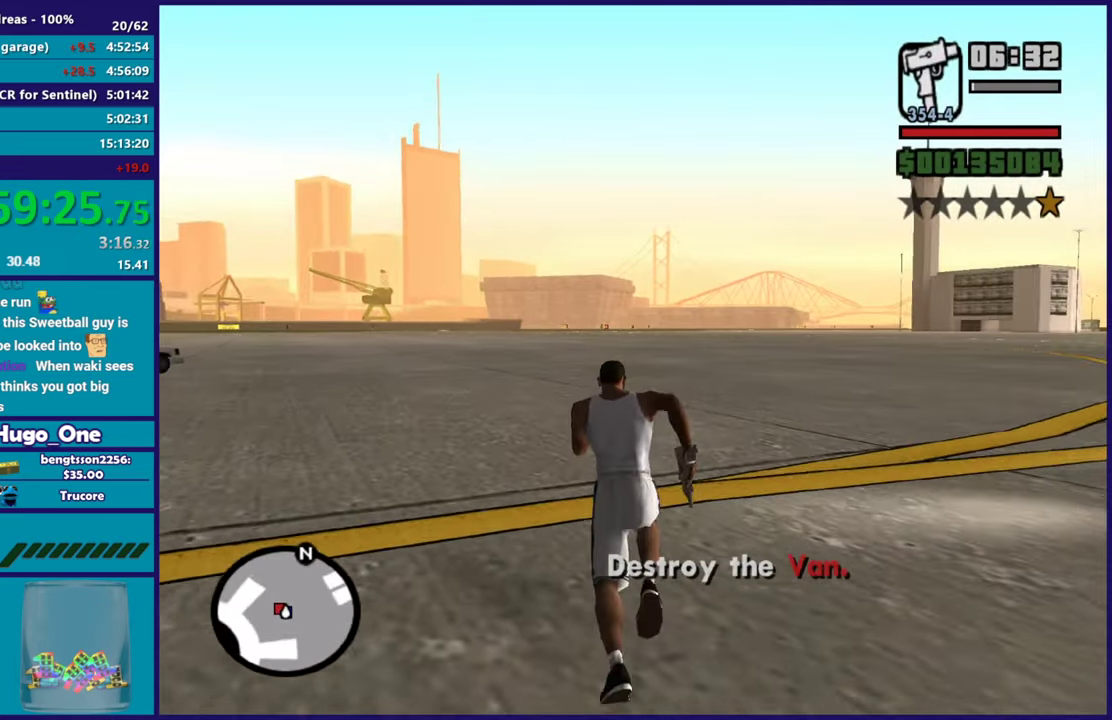
{"buttons": ["A"], "left_stick": "up", "right_stick": "center", "events": [[33, "A", "down"], [116, "A", "up"], [200, "A", "down"], [217, "left_stick", "up-right"], [283, "left_stick", "up"], [317, "A", "up"], [367, "A", "down"]]}
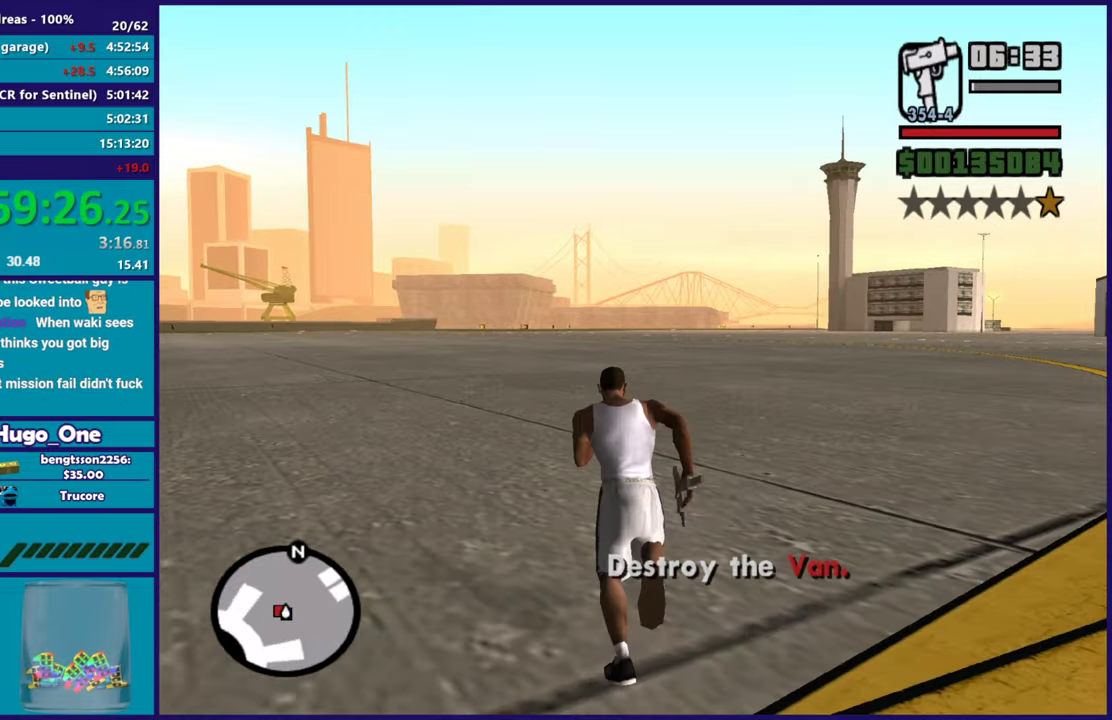
{"buttons": ["L2"], "left_stick": "up", "right_stick": "down-left", "events": [[17, "A", "up"], [84, "A", "down"], [150, "A", "up"], [267, "right_stick", "down-left"], [334, "L2", "down"]]}
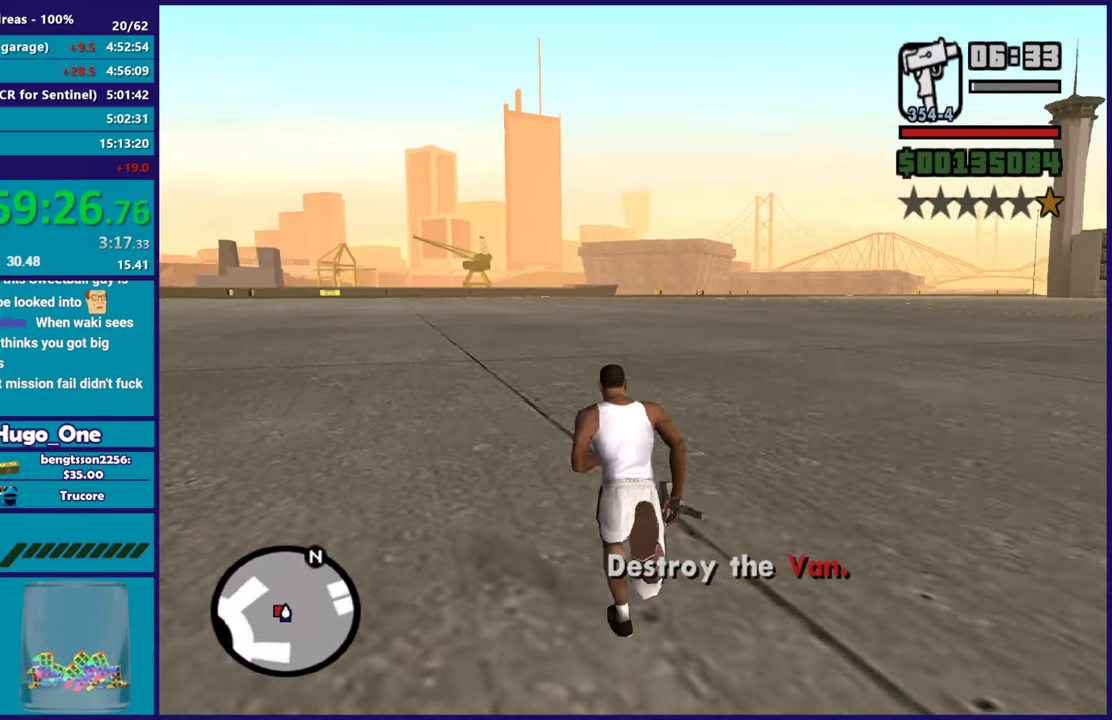
{"buttons": ["L2"], "left_stick": "center", "right_stick": "left", "events": [[233, "right_stick", "left"], [500, "left_stick", "center"]]}
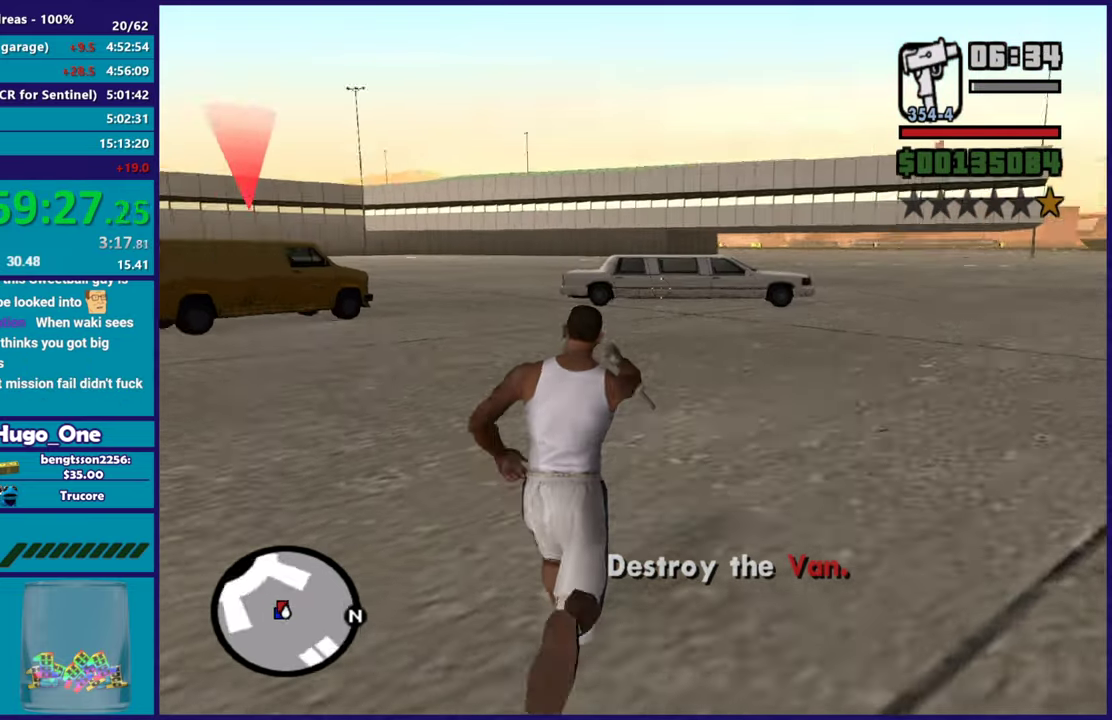
{"buttons": ["L2"], "left_stick": "up-left", "right_stick": "center", "events": [[134, "left_stick", "up"], [167, "right_stick", "center"], [317, "left_stick", "up-left"], [334, "right_stick", "left"], [467, "right_stick", "center"]]}
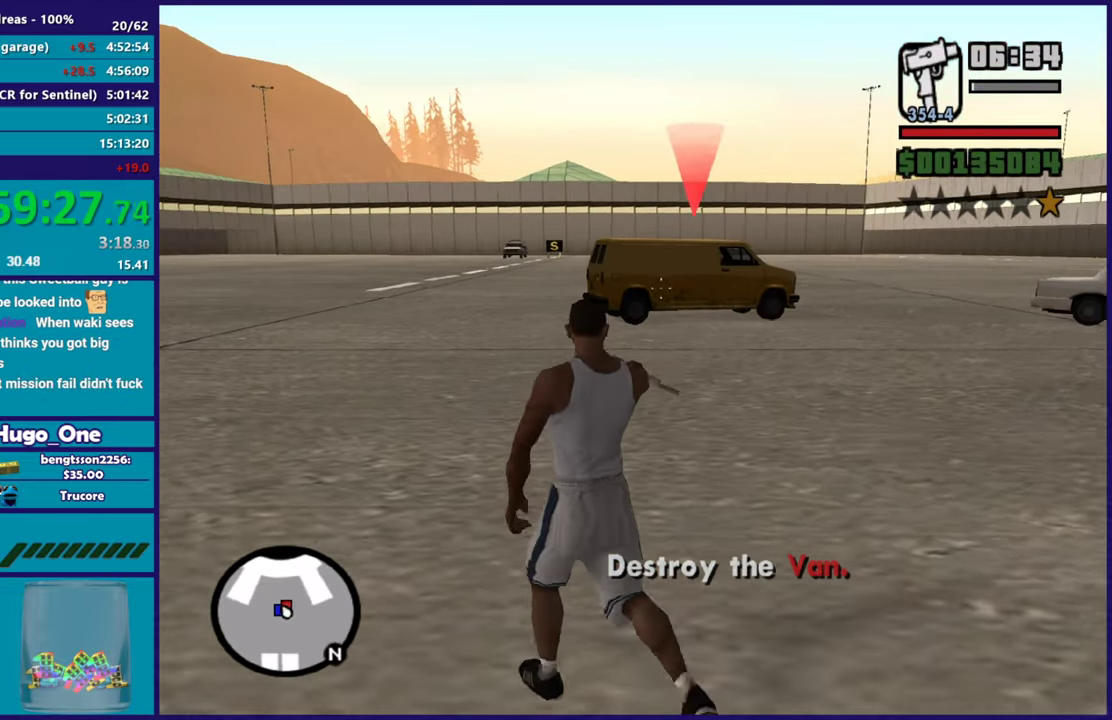
{"buttons": ["L2", "R2"], "left_stick": "center", "right_stick": "up", "events": [[50, "left_stick", "up"], [200, "left_stick", "up-left"], [433, "left_stick", "up"], [450, "R2", "down"], [450, "right_stick", "up"], [500, "left_stick", "center"]]}
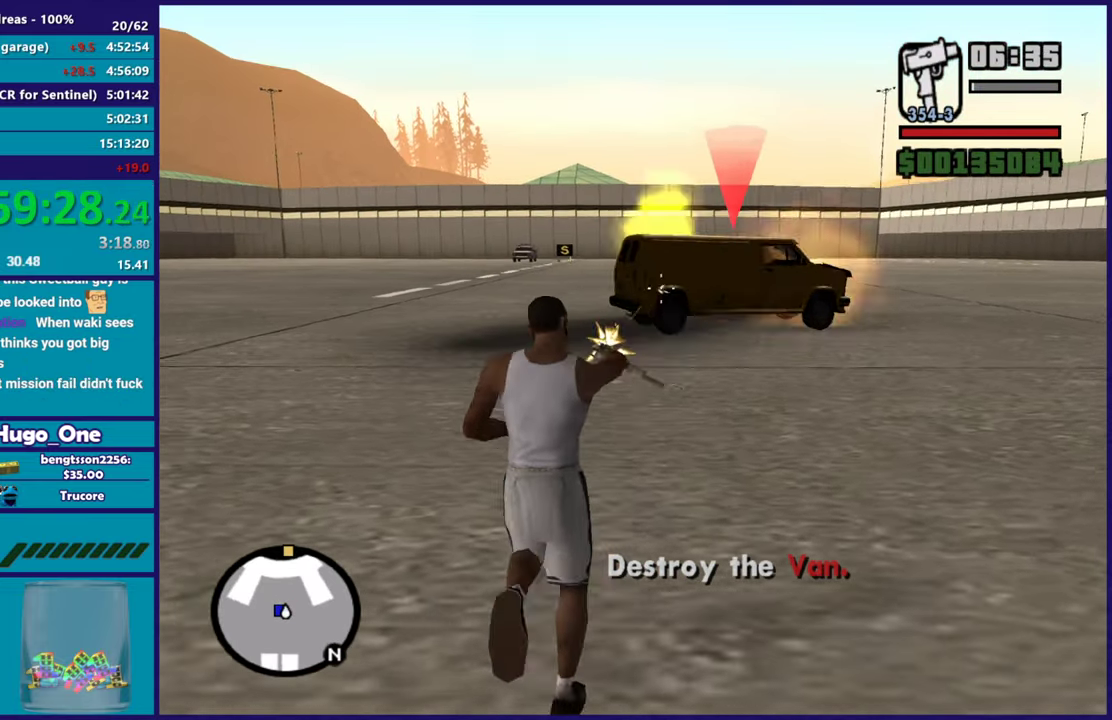
{"buttons": [], "left_stick": "left", "right_stick": "left", "events": [[84, "right_stick", "center"], [100, "R2", "up"], [234, "left_stick", "left"], [267, "right_stick", "down-left"], [300, "L2", "up"], [451, "right_stick", "left"]]}
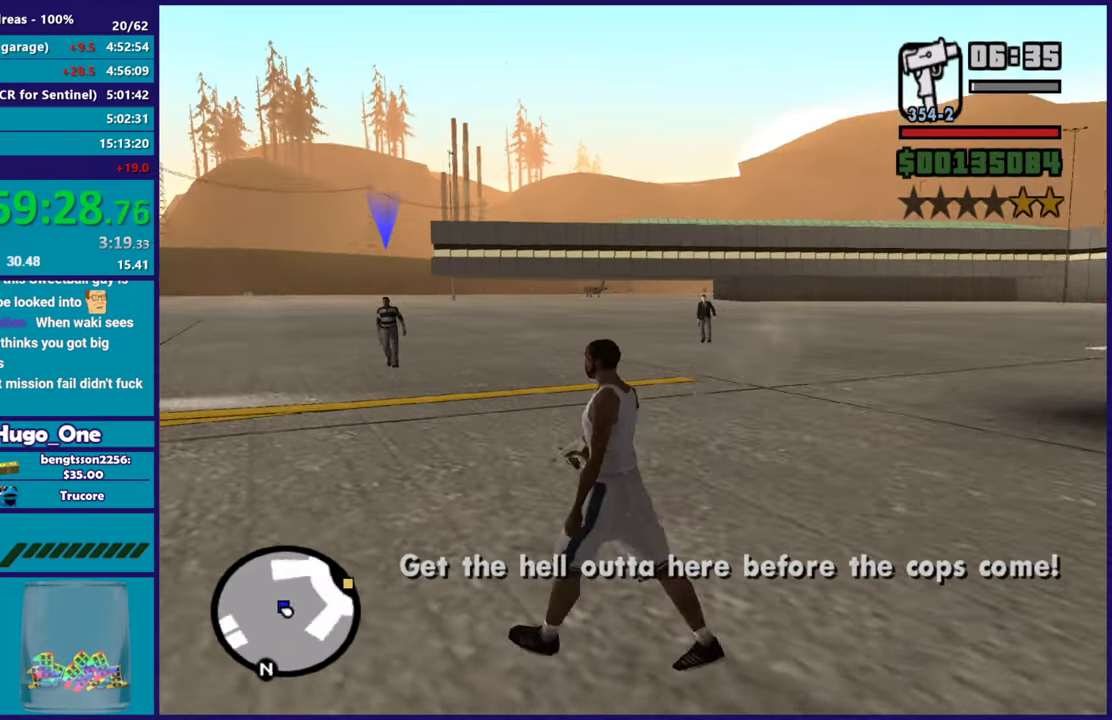
{"buttons": ["A"], "left_stick": "up-right", "right_stick": "center", "events": [[200, "left_stick", "up-left"], [200, "right_stick", "center"], [300, "A", "down"], [383, "left_stick", "up"], [433, "A", "up"], [467, "left_stick", "up-right"], [500, "A", "down"]]}
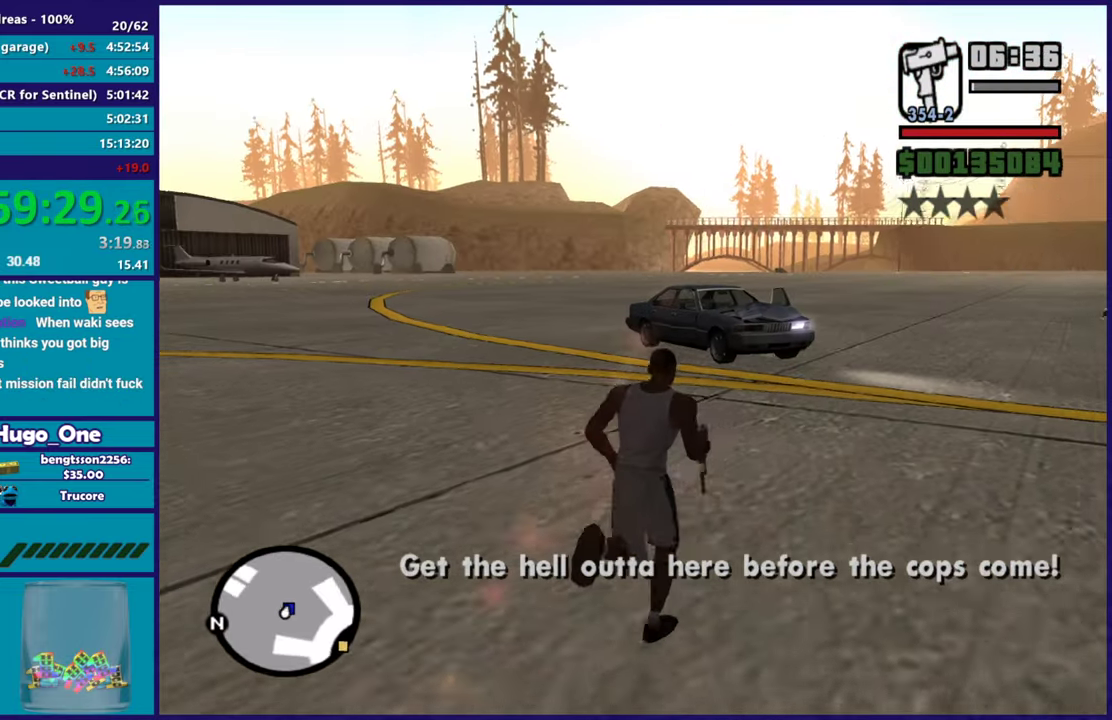
{"buttons": ["A"], "left_stick": "up-right", "right_stick": "center", "events": [[117, "A", "up"], [184, "A", "down"], [184, "left_stick", "up"], [317, "A", "up"], [367, "left_stick", "up-right"], [401, "A", "down"]]}
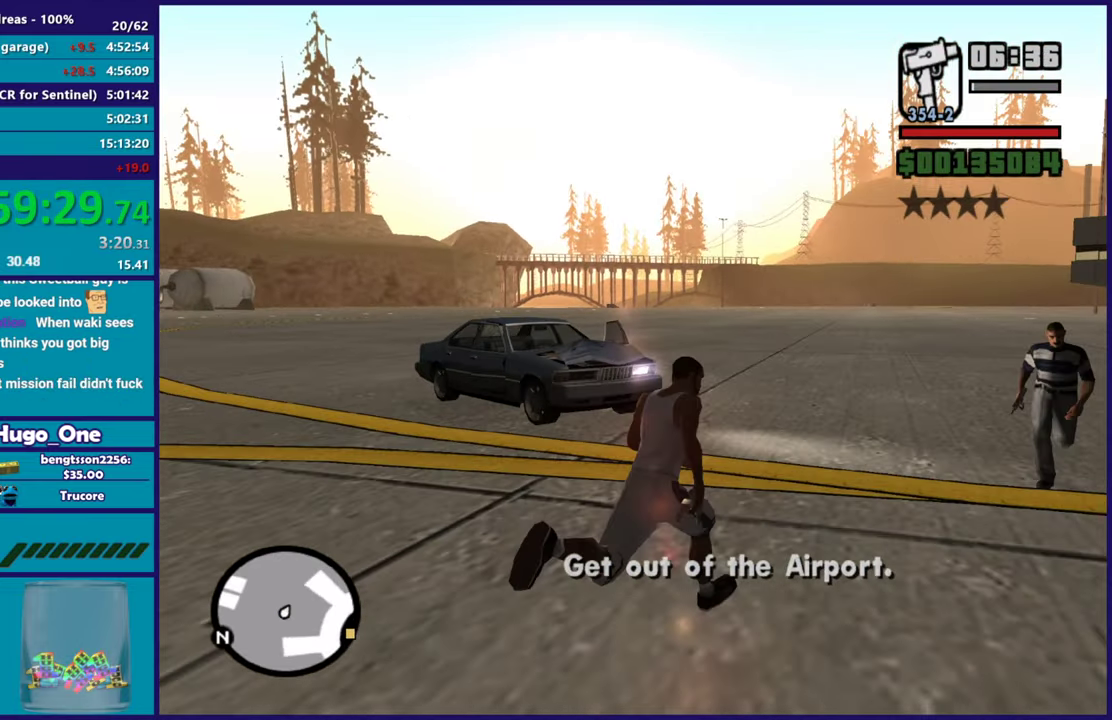
{"buttons": [], "left_stick": "up", "right_stick": "down-left", "events": [[33, "A", "up"], [33, "left_stick", "up"], [116, "A", "down"], [217, "A", "up"], [233, "left_stick", "up-right"], [300, "A", "down"], [317, "left_stick", "up"], [417, "A", "up"], [500, "right_stick", "down-left"]]}
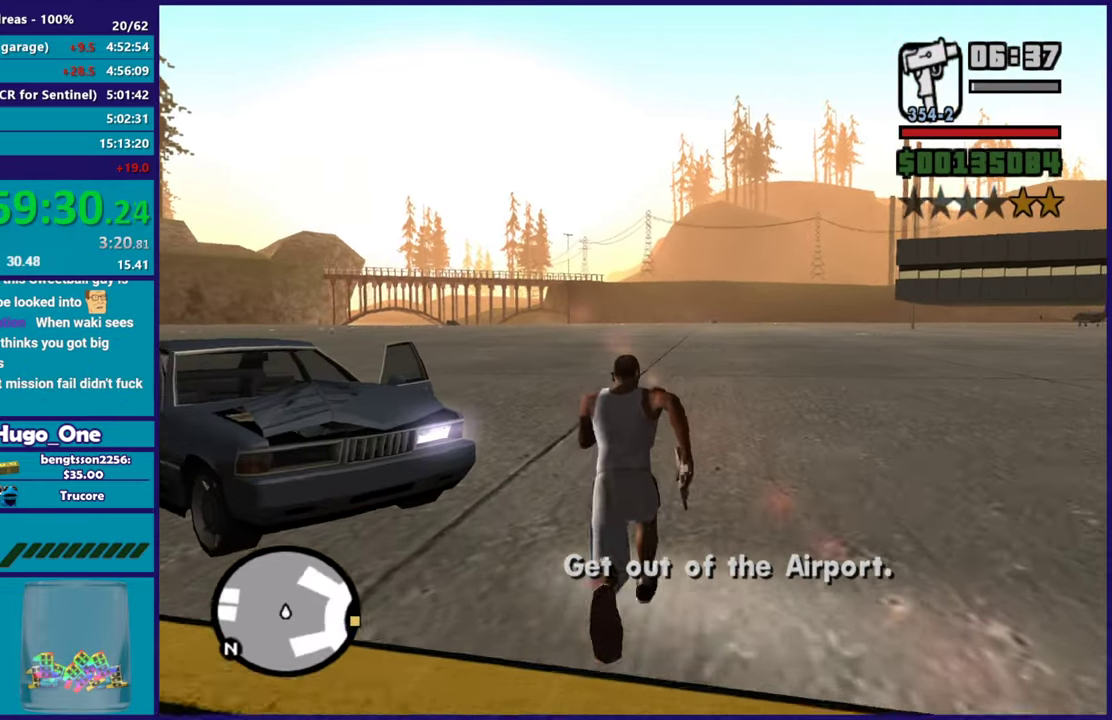
{"buttons": ["Y"], "left_stick": "up-left", "right_stick": "center", "events": [[200, "right_stick", "left"], [267, "right_stick", "center"], [284, "left_stick", "up-left"], [451, "Y", "down"]]}
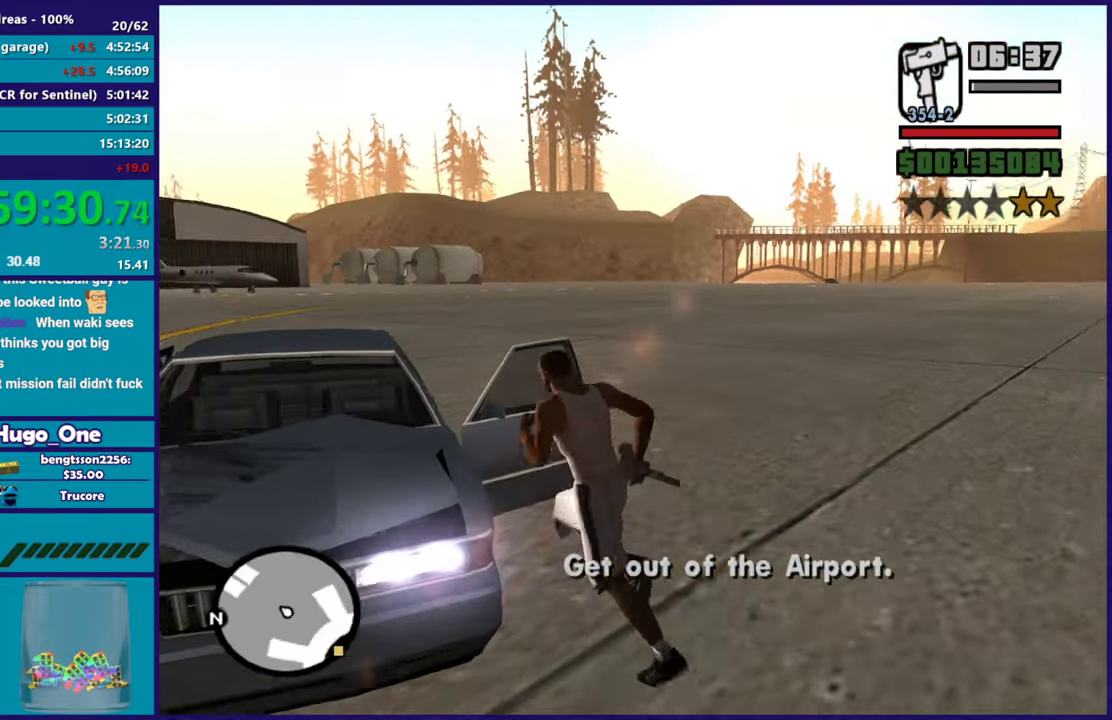
{"buttons": [], "left_stick": "center", "right_stick": "down-left", "events": [[83, "Y", "up"], [133, "Y", "down"], [200, "left_stick", "center"], [267, "Y", "up"], [384, "right_stick", "down-left"]]}
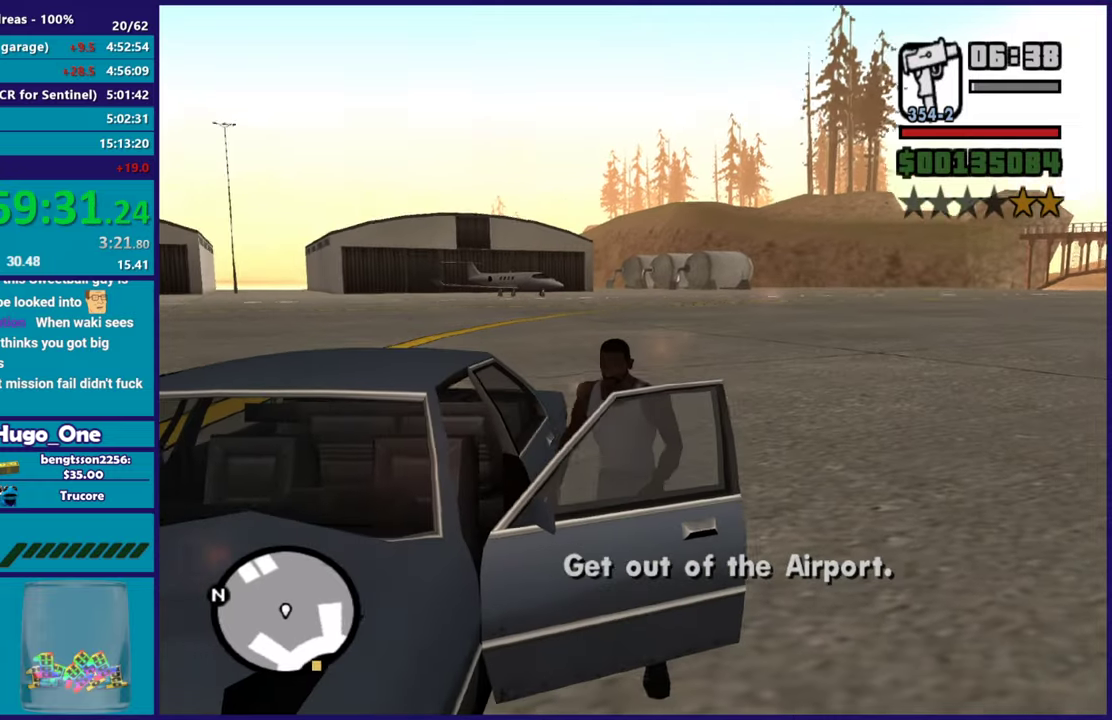
{"buttons": [], "left_stick": "center", "right_stick": "down-left", "events": []}
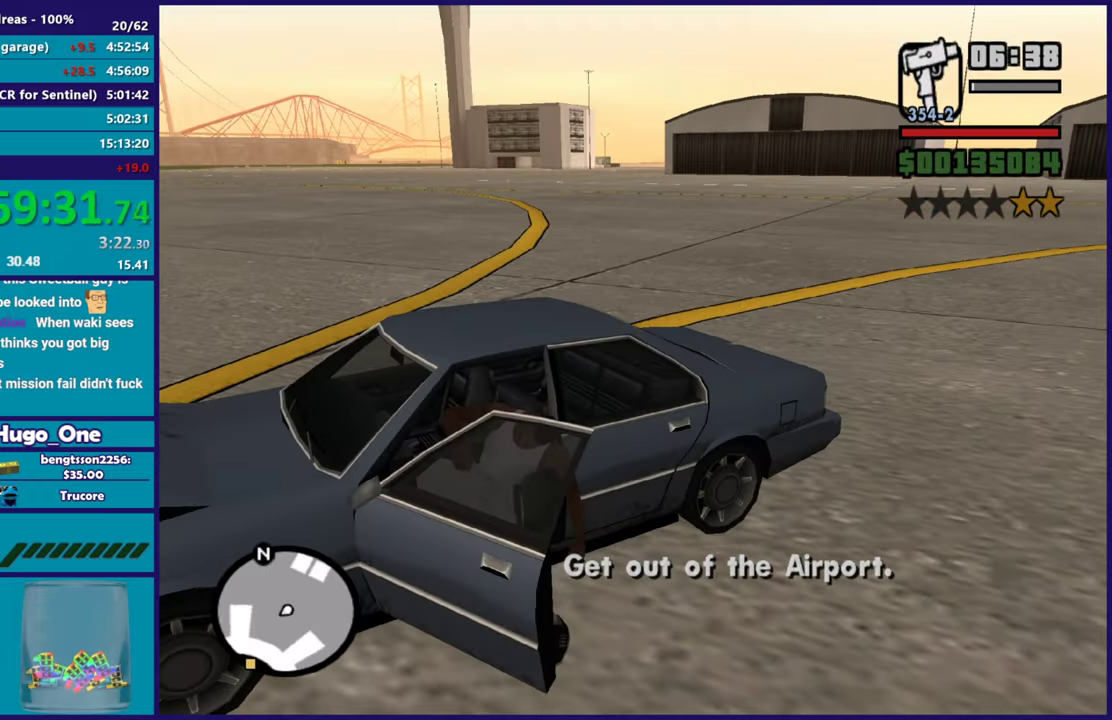
{"buttons": [], "left_stick": "center", "right_stick": "down-left", "events": []}
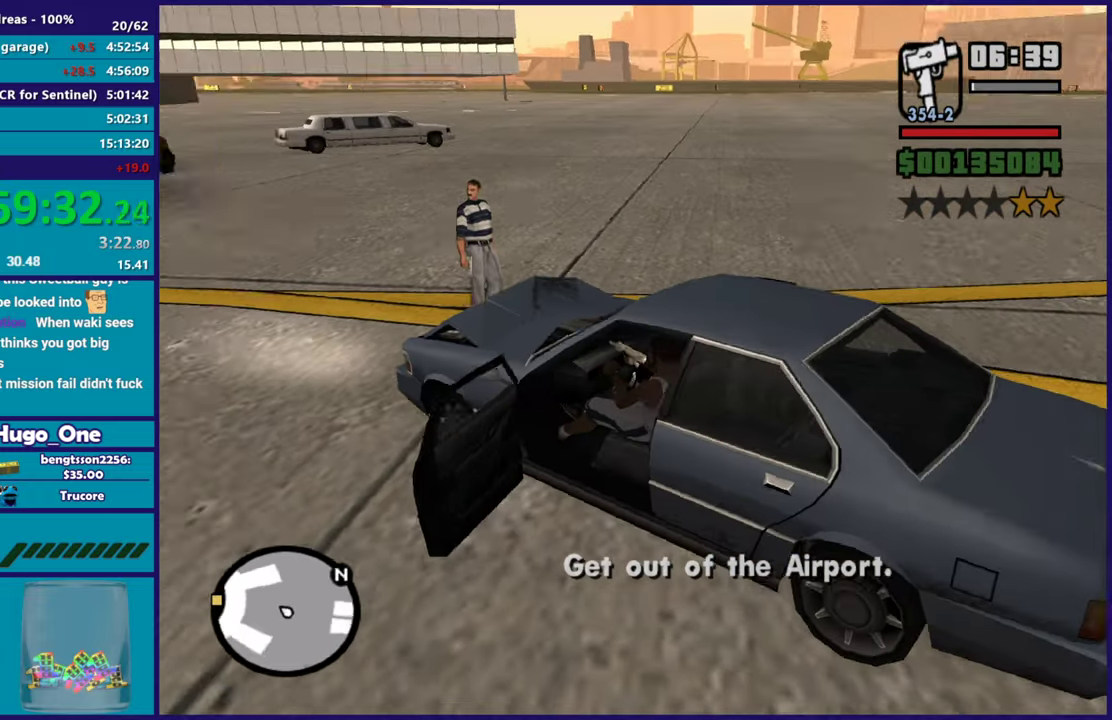
{"buttons": [], "left_stick": "center", "right_stick": "center", "events": [[418, "right_stick", "center"]]}
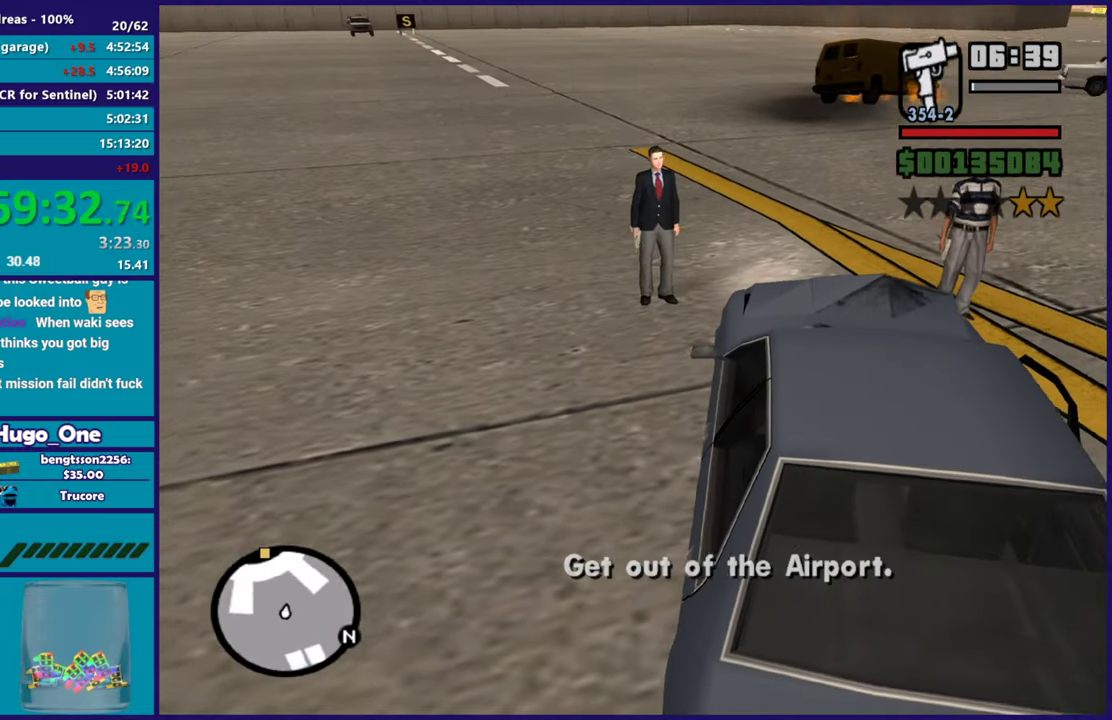
{"buttons": [], "left_stick": "center", "right_stick": "center", "events": []}